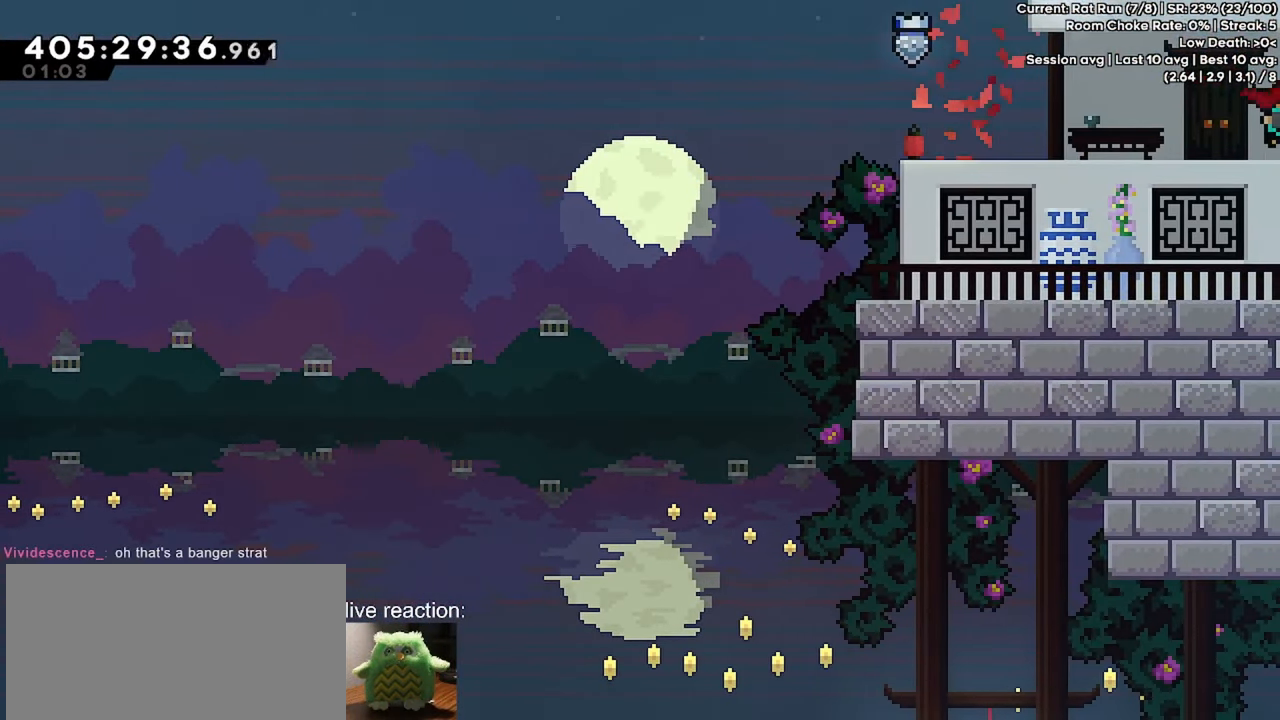
Gameplay with keyboard; each line is a JSON object with the keys held at the frame after it. "events" lists presses ("down") and releases ("up") of "dash", "demo", "down", "grab", "jump", "jump2", "left", "menu", "right" and "up" between this image and that frame as [ms after this image, input, new state], when the widget could be followed in between. No other keys are recorded. Mouse input is not recorded. Key names are as the overlay labels them; some are game actions (e.g. jump) rather than physical keys.
{"keys": ["right"], "events": []}
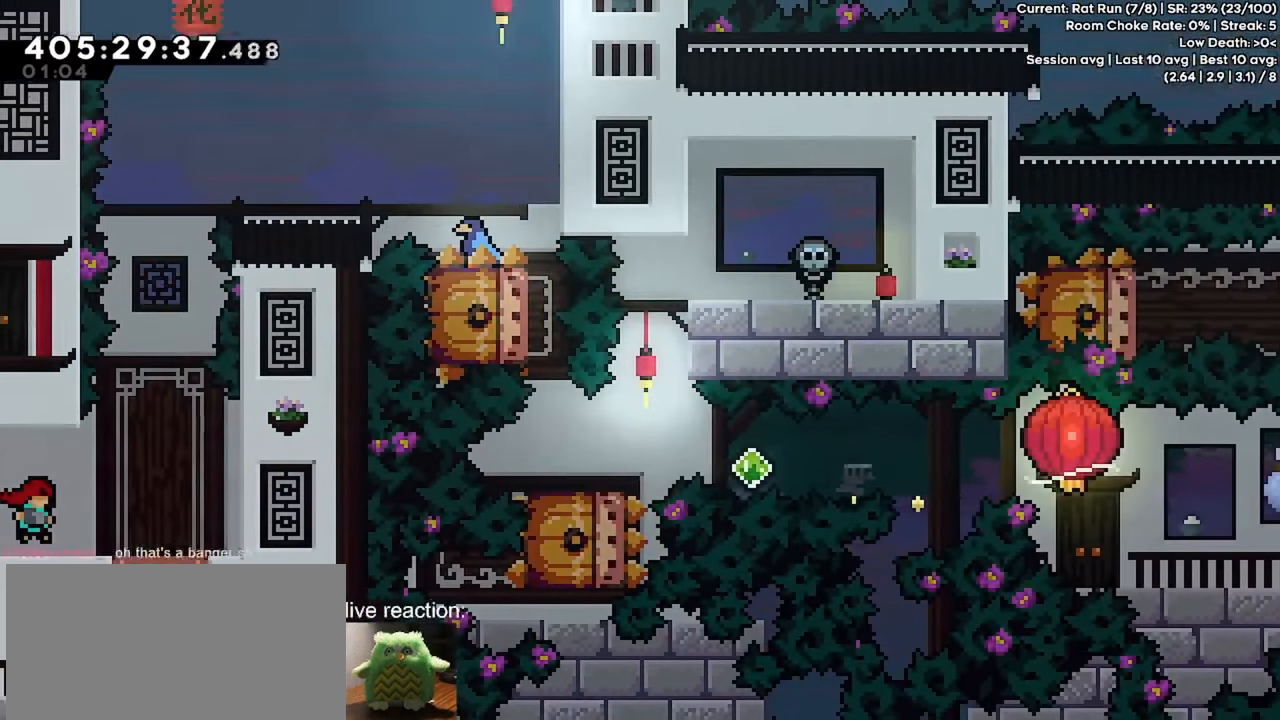
{"keys": ["jump2"], "events": [[400, "jump", "down"], [400, "right", "up"], [450, "jump2", "down"], [483, "jump", "up"]]}
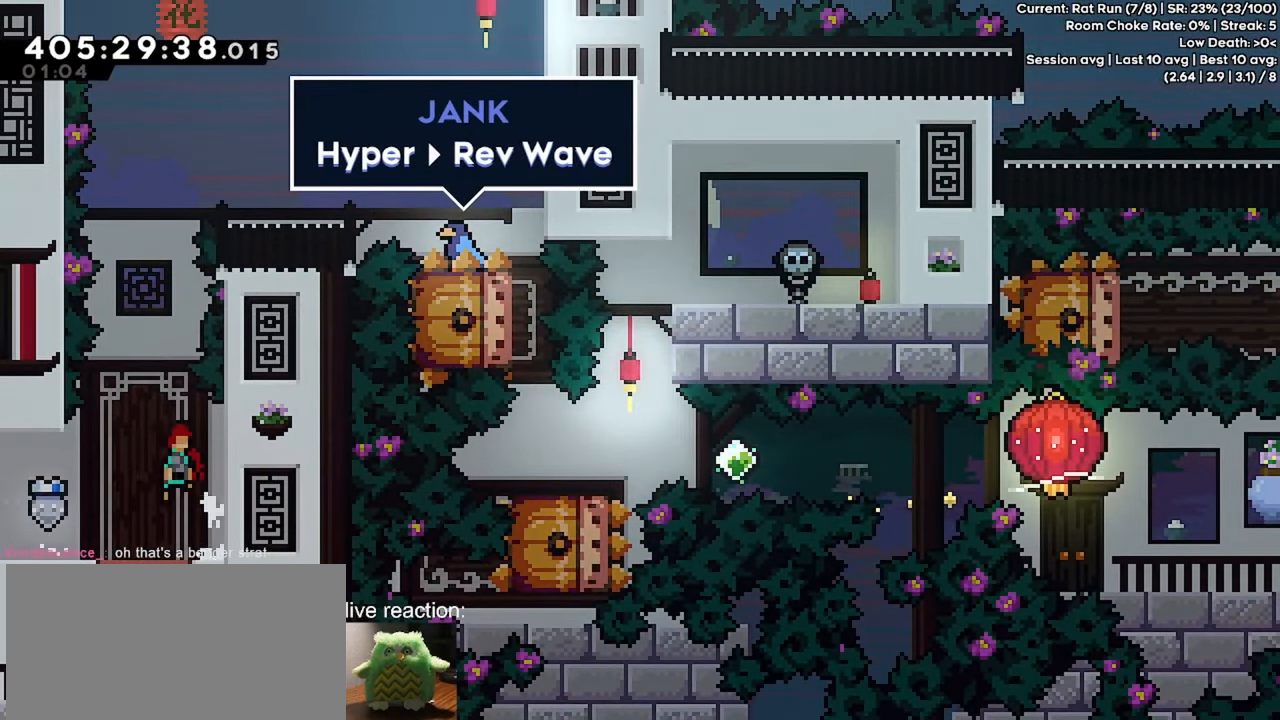
{"keys": ["dash", "down"], "events": [[33, "jump2", "up"], [283, "down", "down"], [417, "dash", "down"]]}
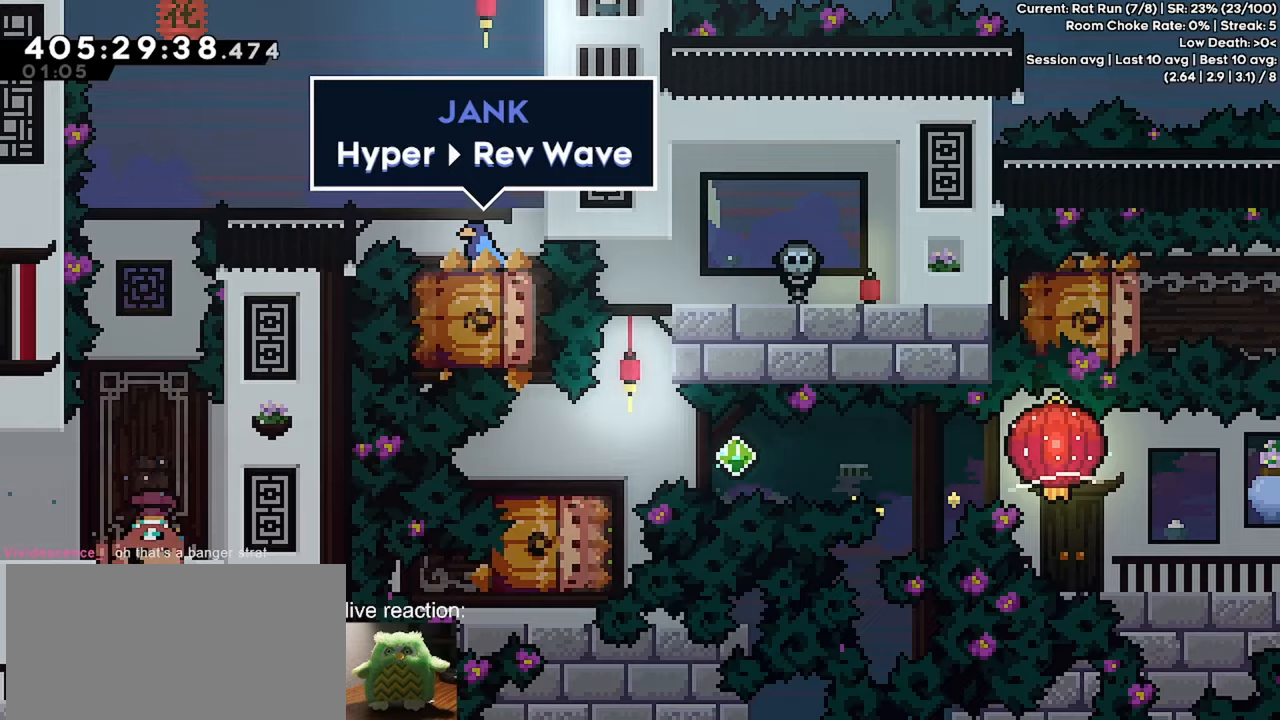
{"keys": ["jump", "right"], "events": [[100, "dash", "up"], [150, "down", "up"], [200, "jump", "down"], [383, "right", "down"]]}
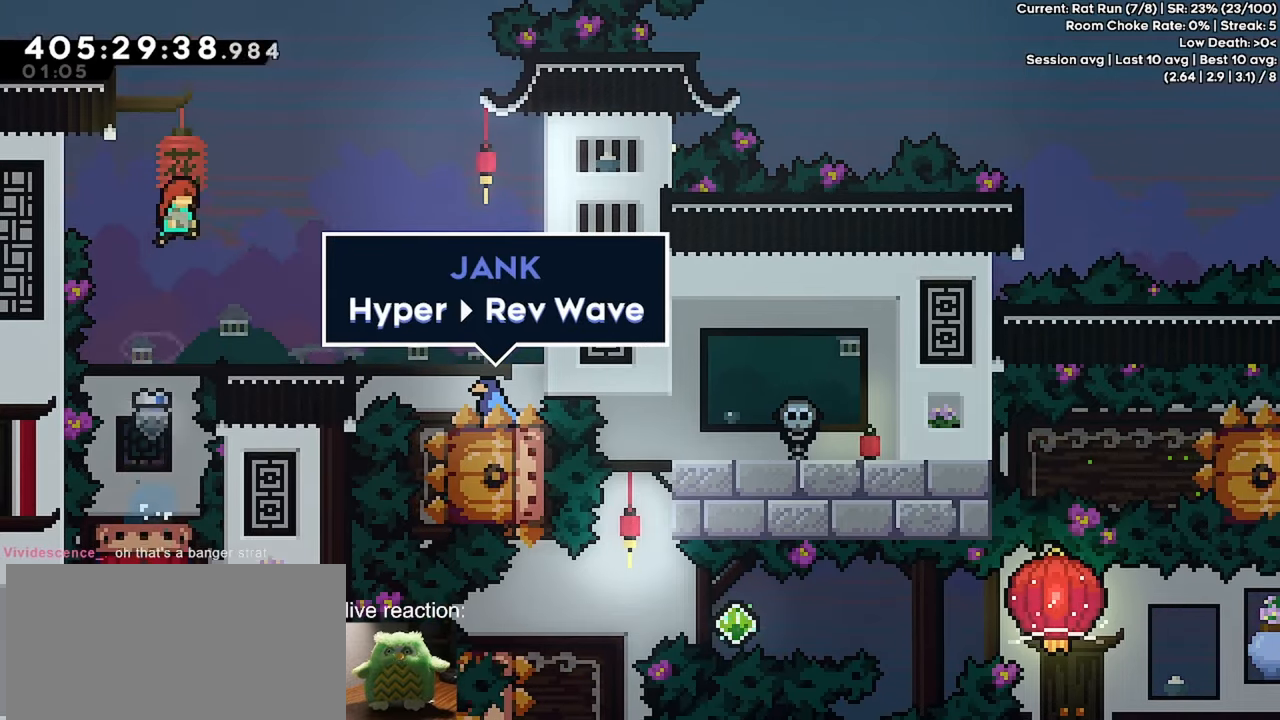
{"keys": ["right"], "events": [[250, "jump", "up"], [300, "dash", "down"], [483, "dash", "up"]]}
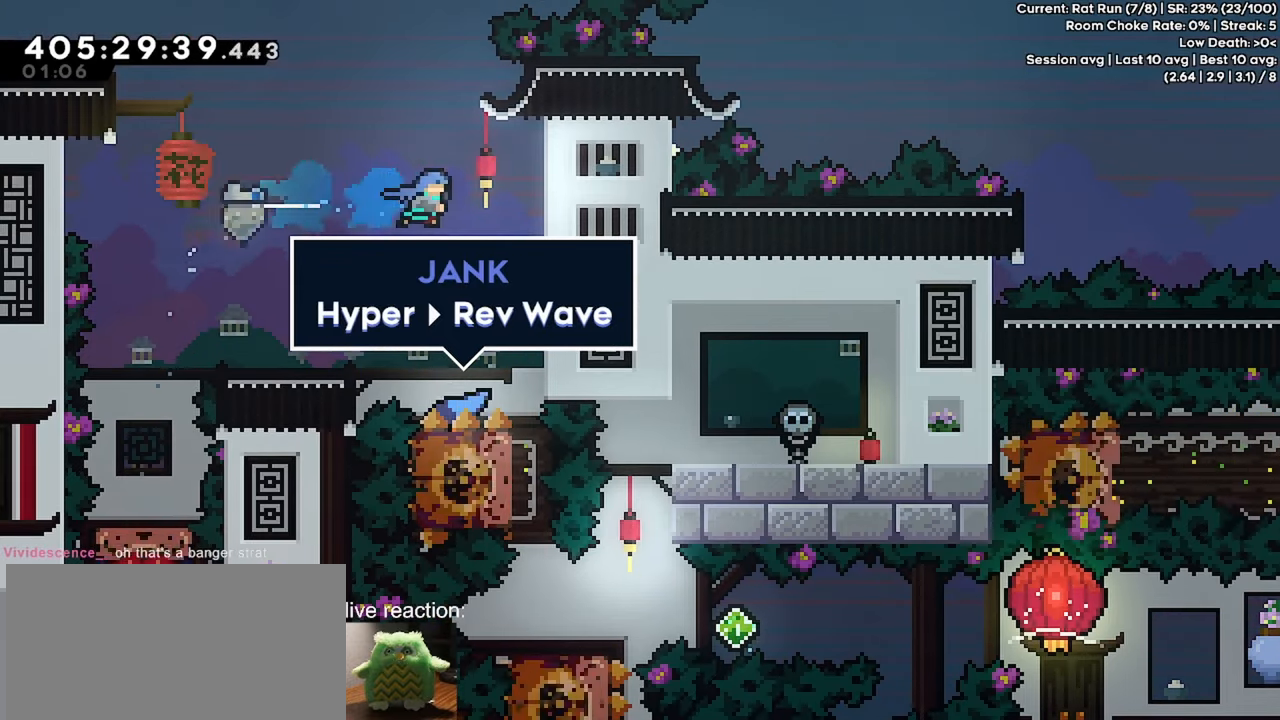
{"keys": ["down"], "events": [[183, "down", "down"], [233, "right", "up"]]}
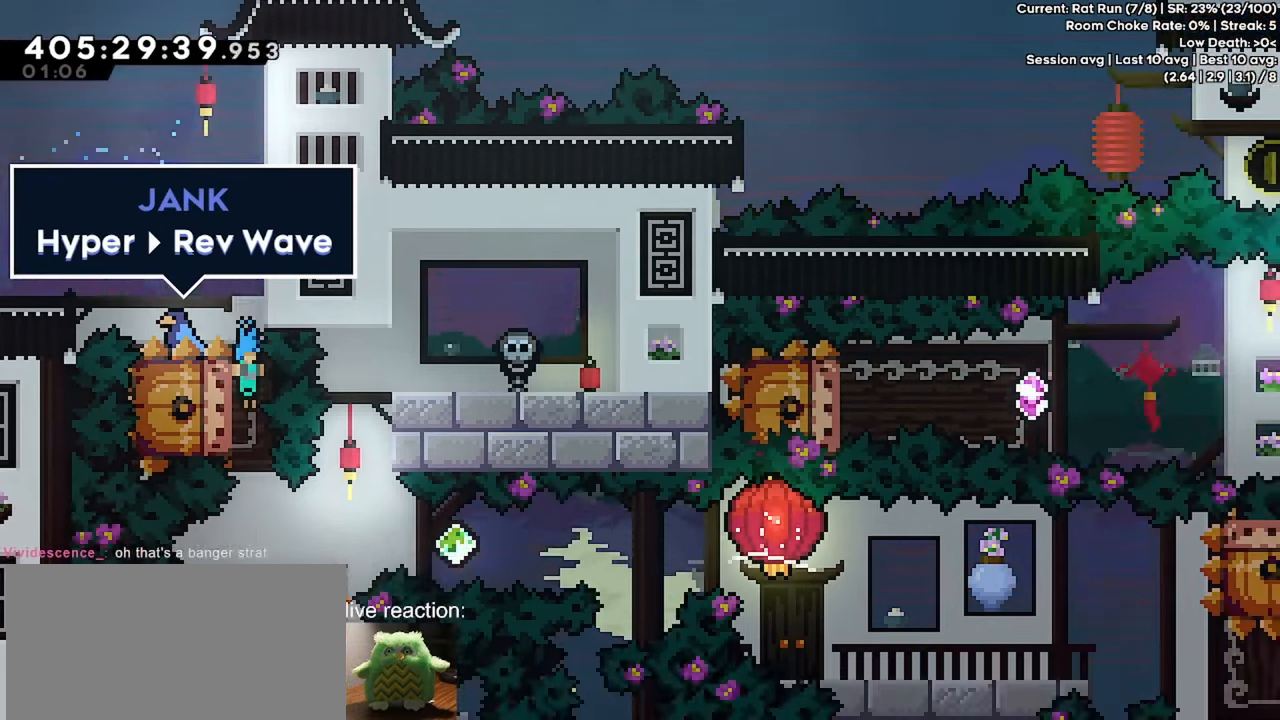
{"keys": [], "events": [[250, "down", "up"], [333, "right", "down"], [433, "right", "up"]]}
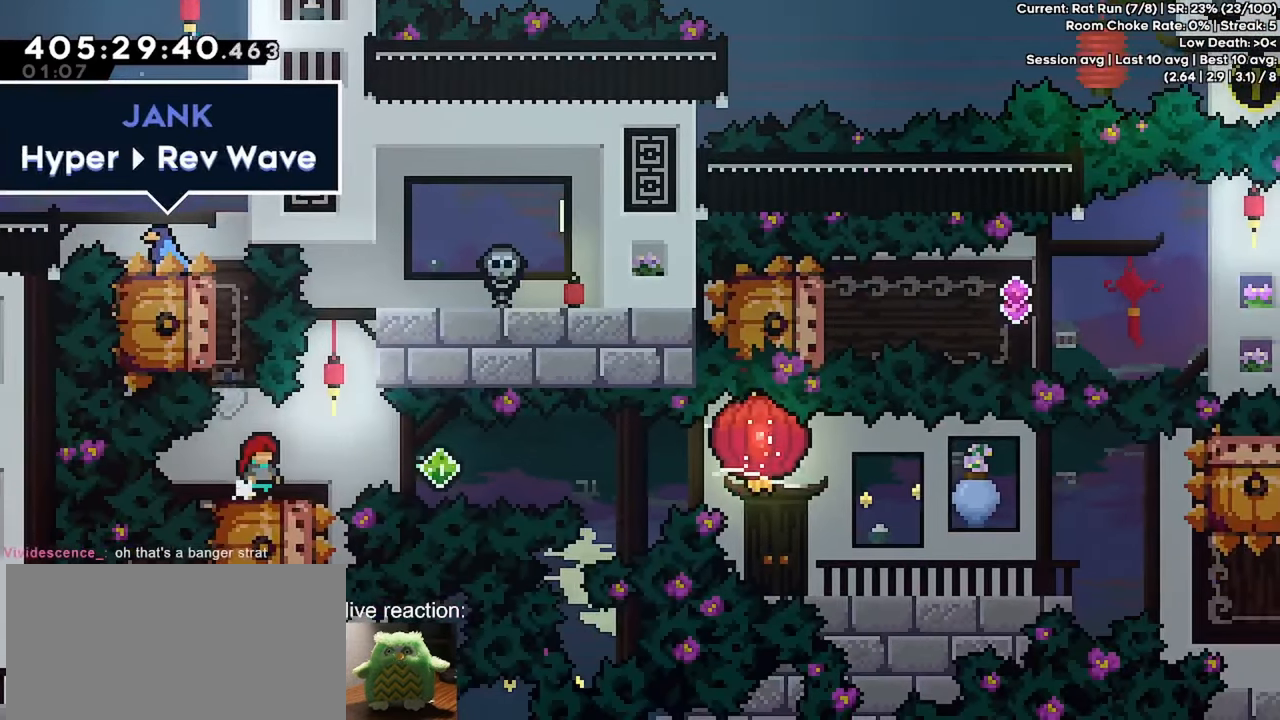
{"keys": [], "events": [[17, "right", "down"], [67, "right", "up"], [217, "right", "down"], [267, "right", "up"], [350, "right", "down"], [450, "right", "up"]]}
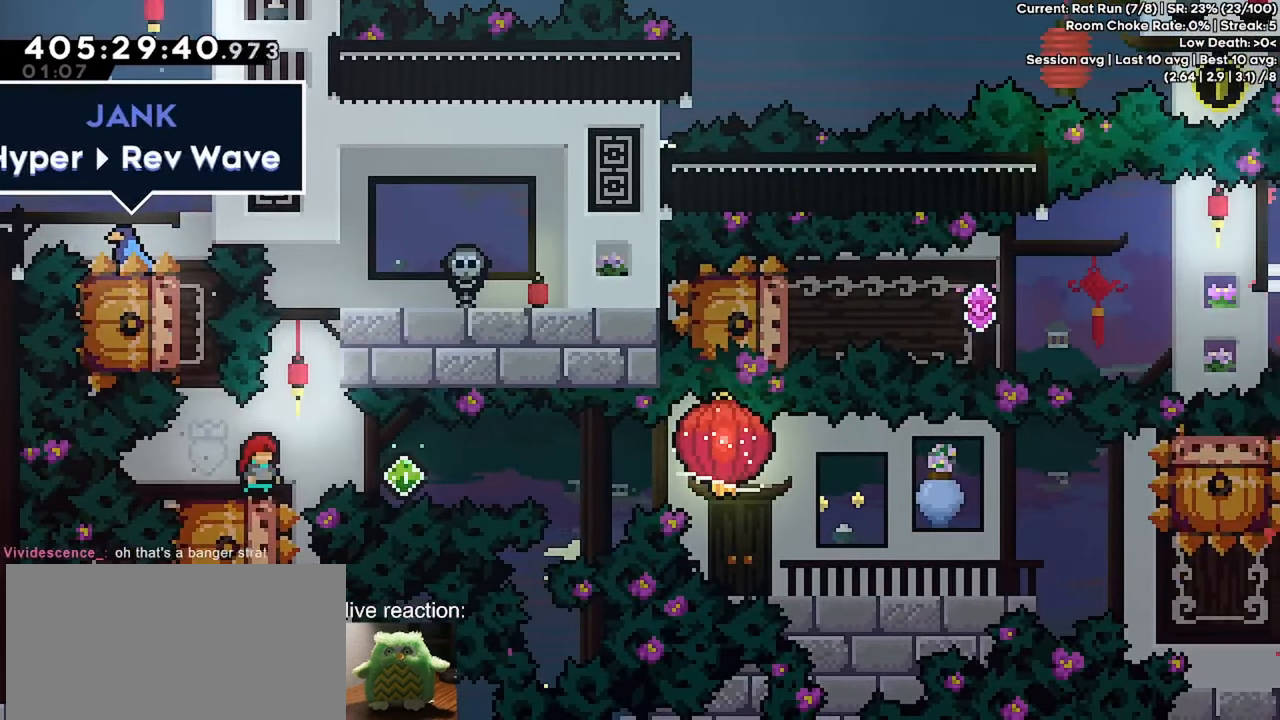
{"keys": [], "events": [[33, "right", "down"], [83, "right", "up"], [417, "right", "down"], [467, "right", "up"]]}
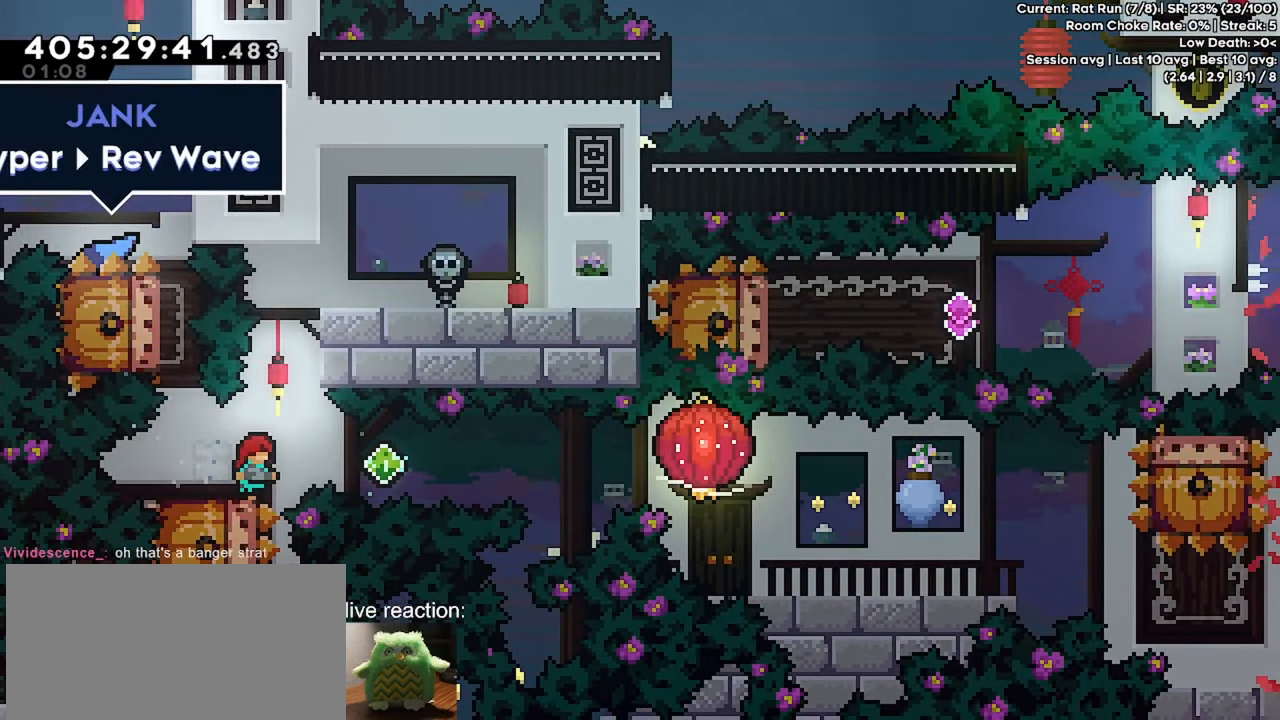
{"keys": [], "events": []}
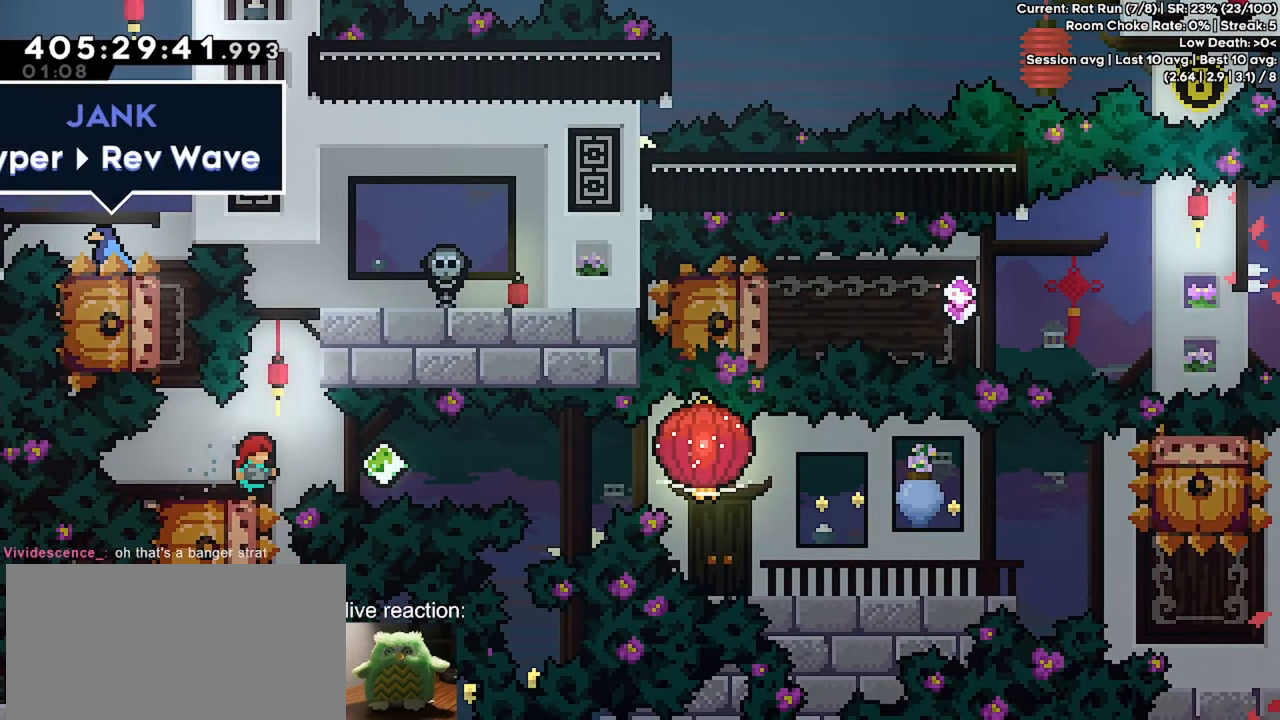
{"keys": [], "events": []}
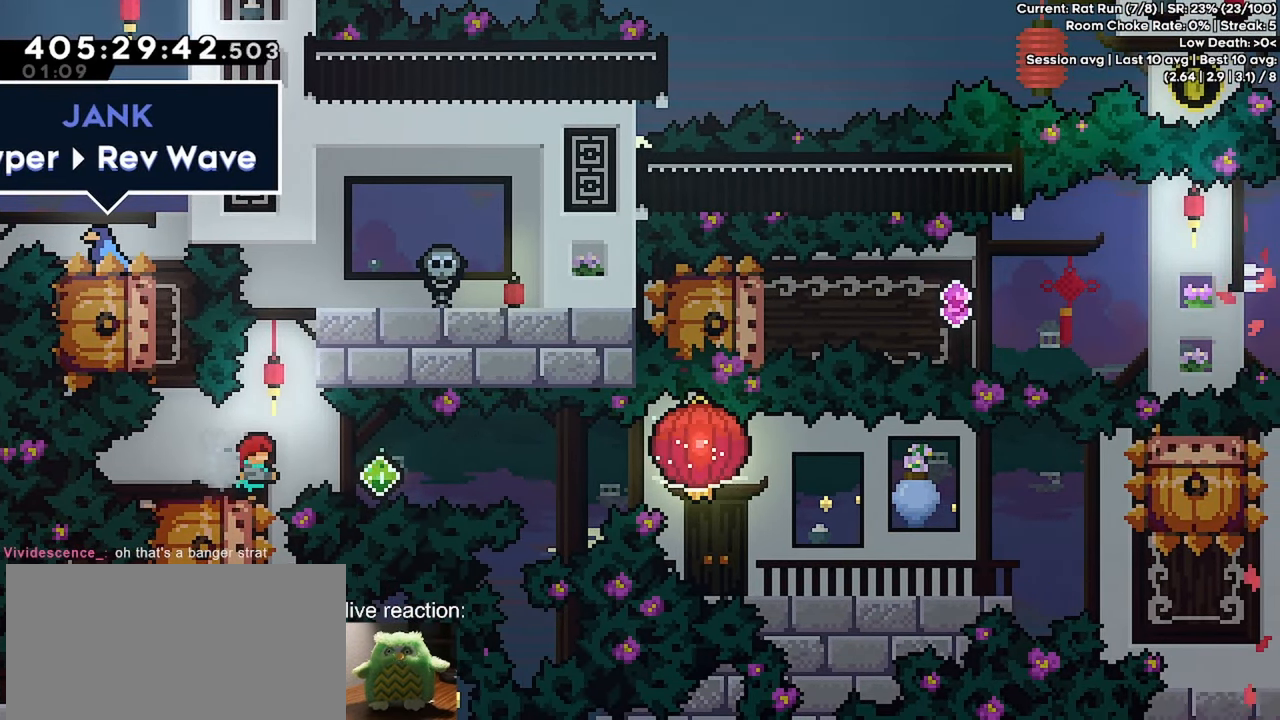
{"keys": [], "events": [[417, "right", "down"], [467, "right", "up"]]}
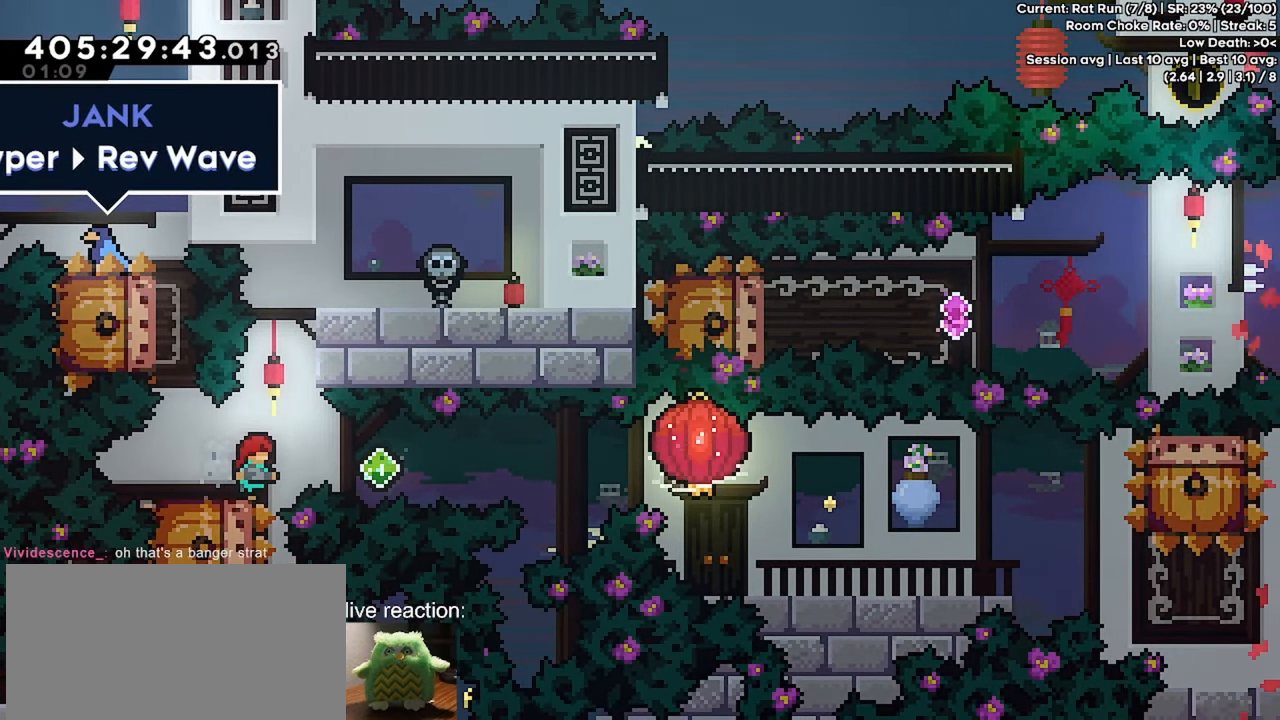
{"keys": [], "events": []}
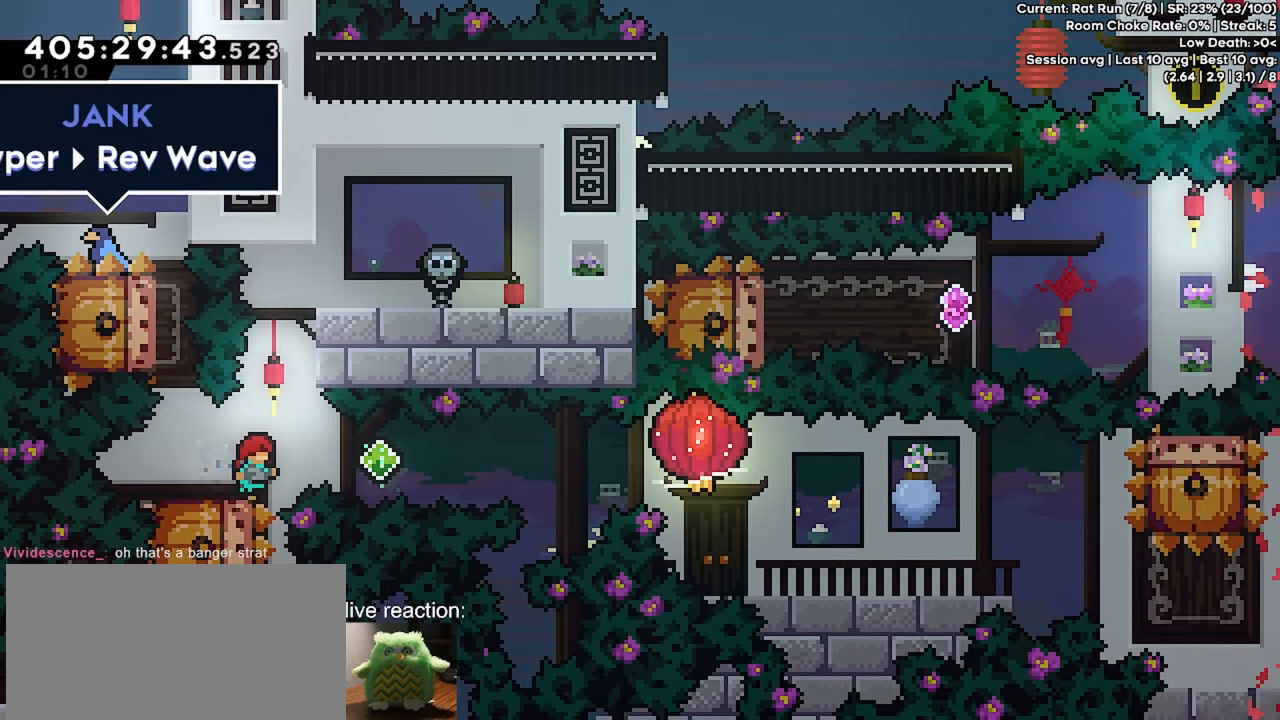
{"keys": [], "events": [[450, "right", "down"], [500, "right", "up"]]}
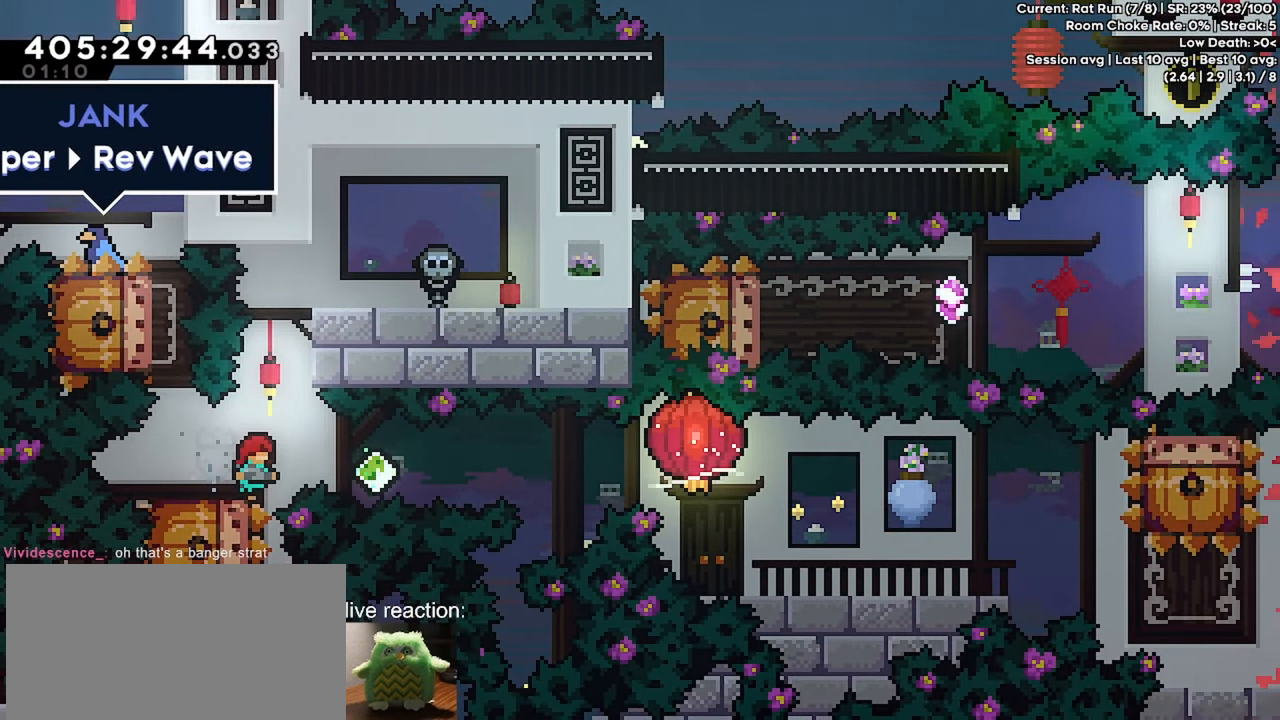
{"keys": ["menu"], "events": [[500, "menu", "down"]]}
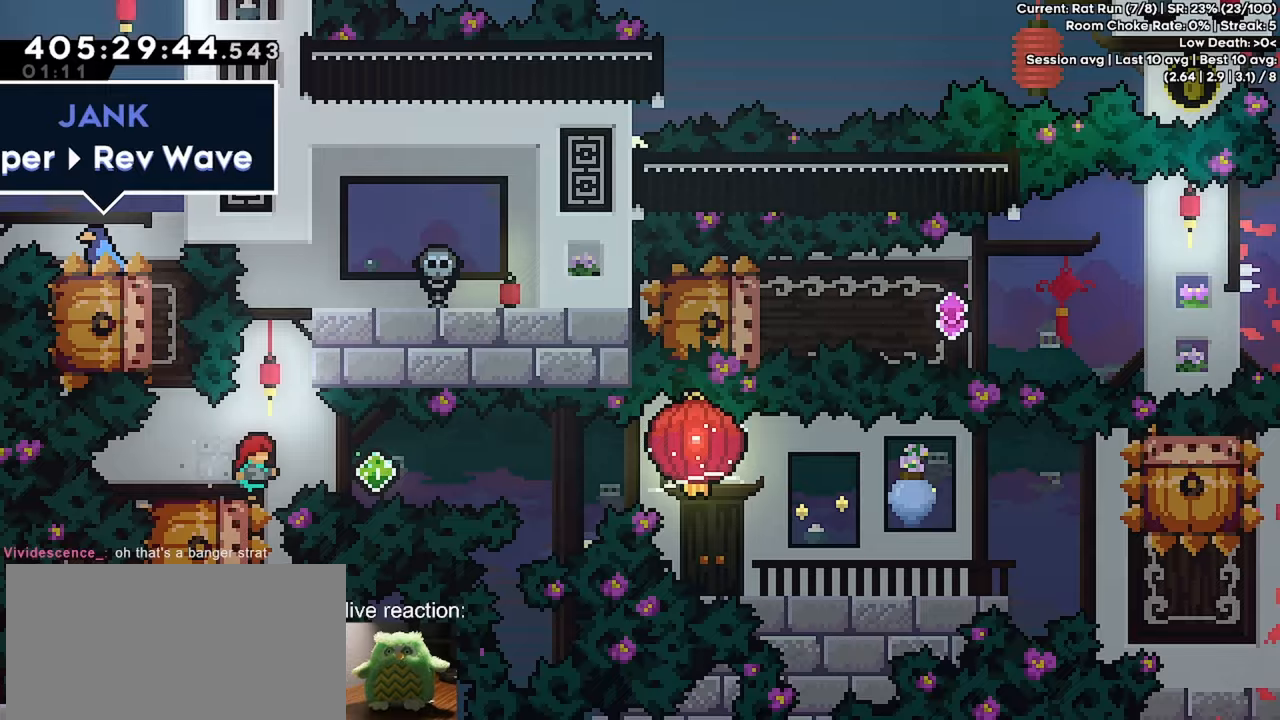
{"keys": [], "events": [[150, "menu", "up"], [250, "right", "down"], [483, "right", "up"]]}
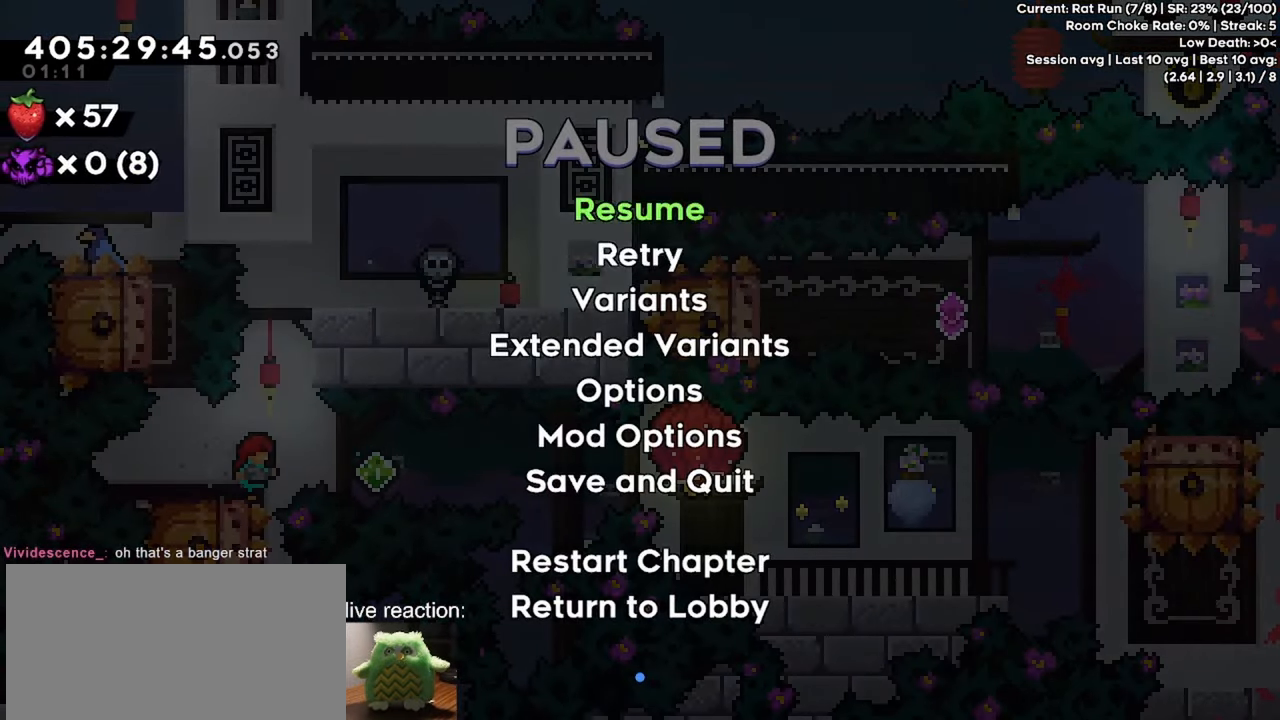
{"keys": ["dash", "down"], "events": [[167, "down", "down"], [400, "dash", "down"]]}
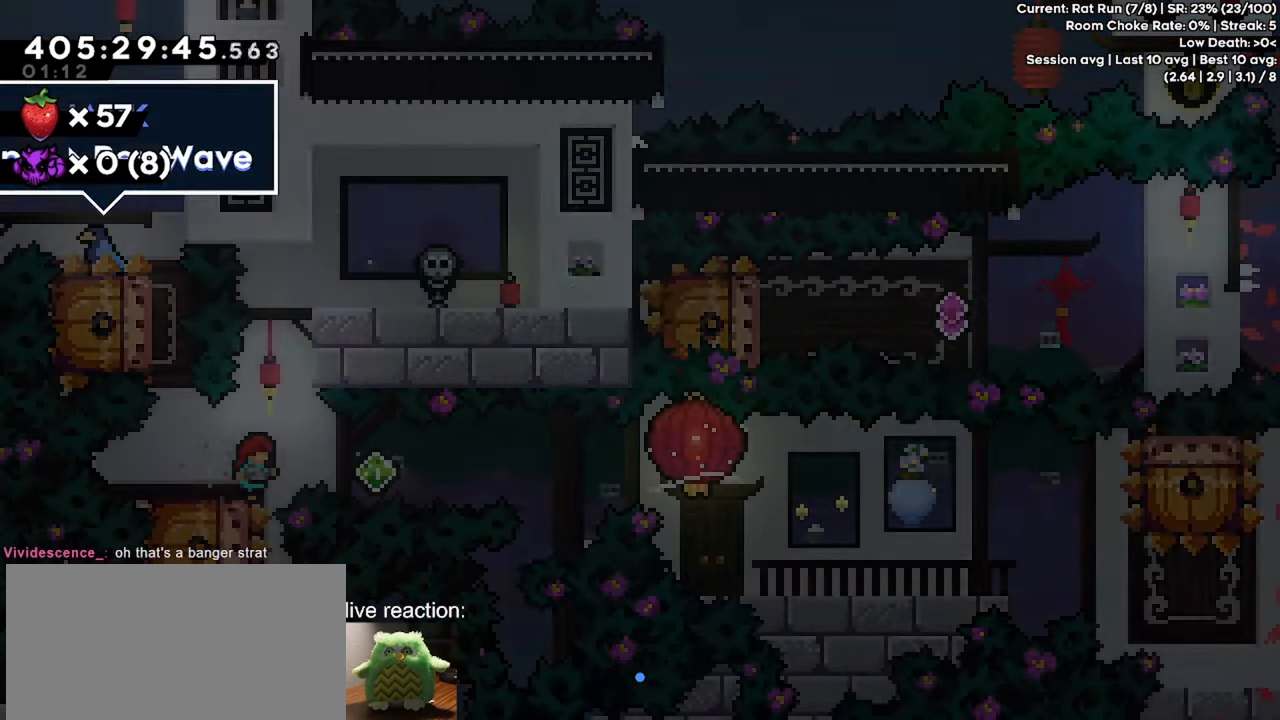
{"keys": ["down"], "events": [[33, "dash", "up"]]}
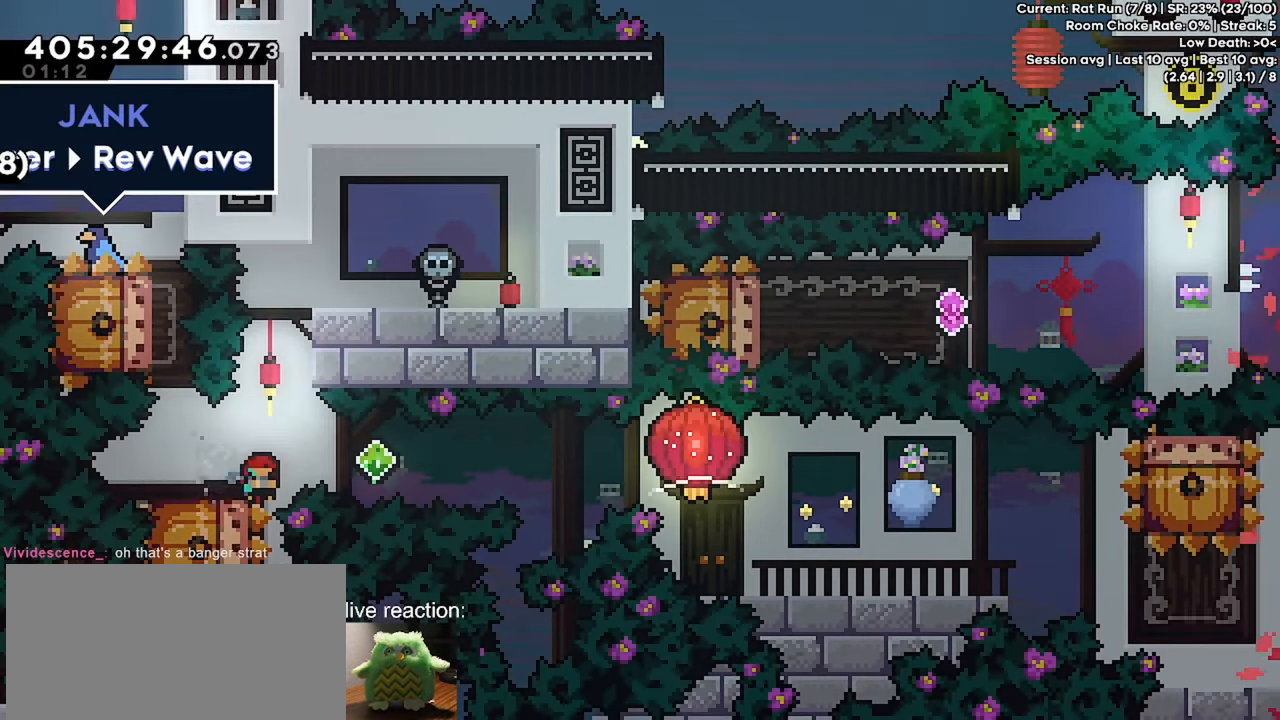
{"keys": ["down", "left"], "events": [[100, "dash", "down"], [283, "dash", "up"], [333, "left", "down"]]}
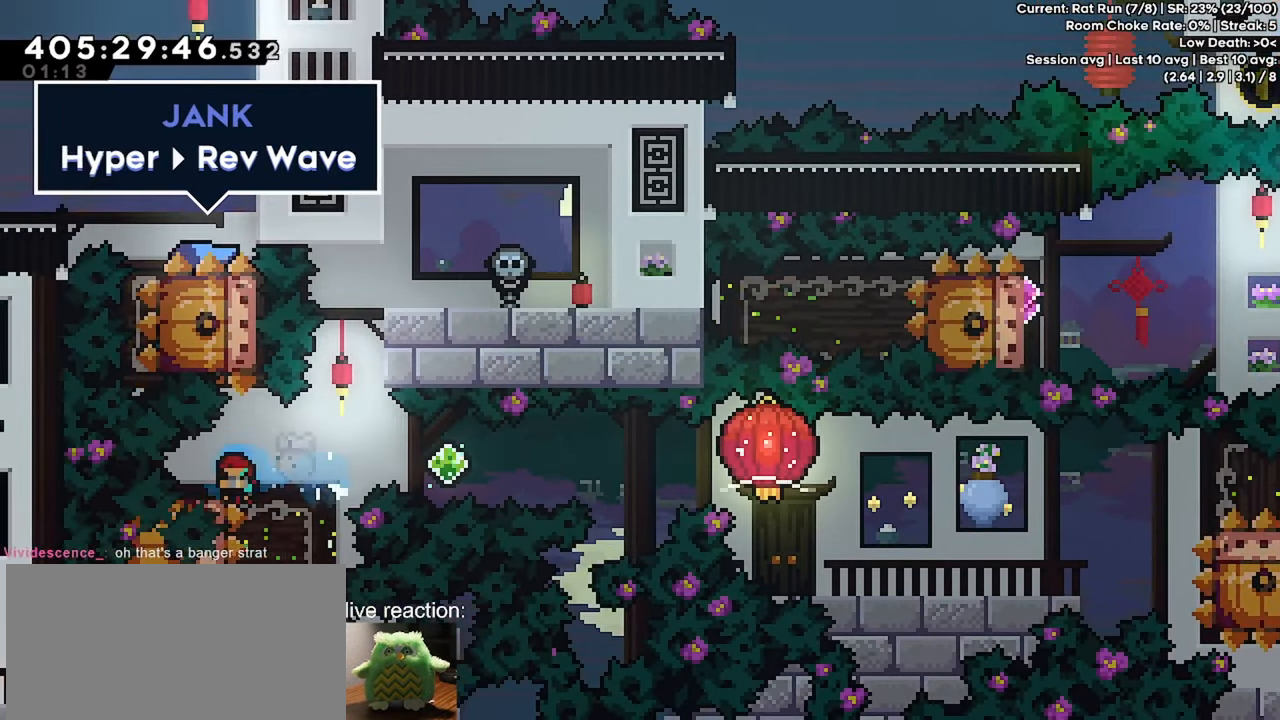
{"keys": ["dash", "grab", "jump", "right"], "events": [[117, "dash", "down"], [300, "dash", "up"], [300, "down", "up"], [300, "jump", "down"], [300, "left", "up"], [300, "right", "down"], [350, "dash", "down"], [400, "grab", "down"]]}
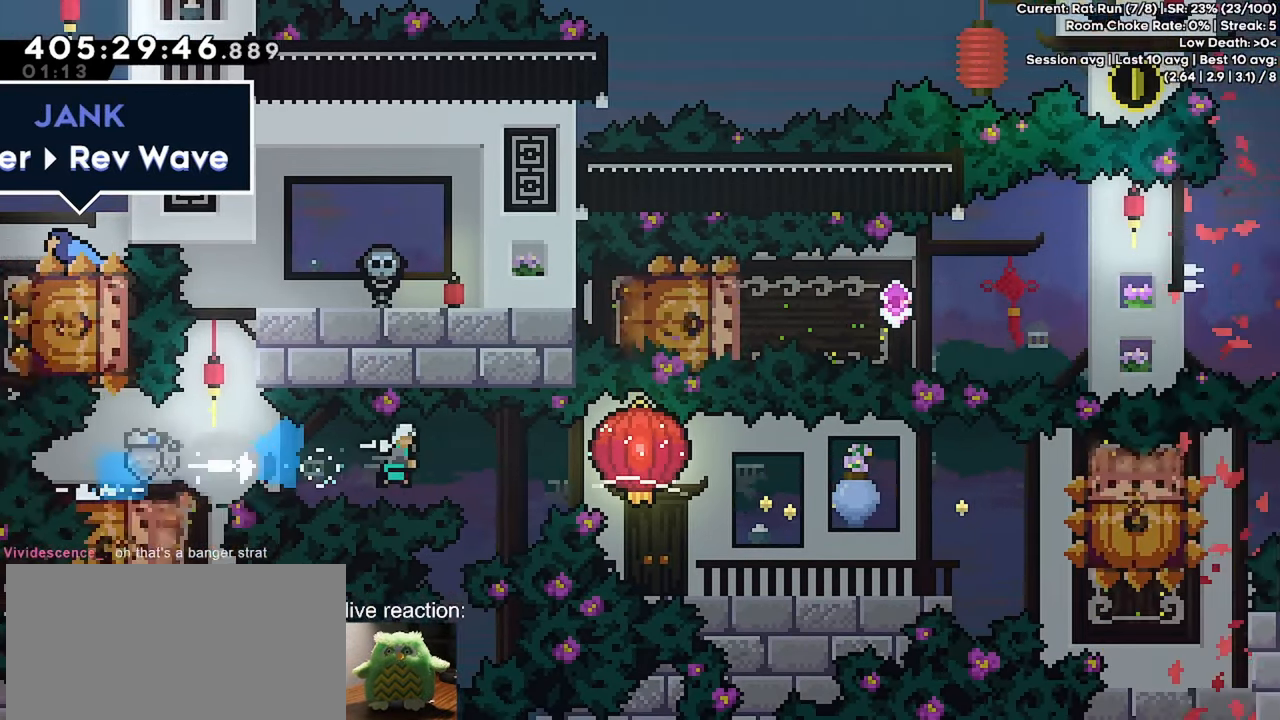
{"keys": ["dash", "down", "right"], "events": [[83, "down", "down"], [233, "dash", "up"], [233, "grab", "up"], [233, "jump", "up"], [500, "dash", "down"]]}
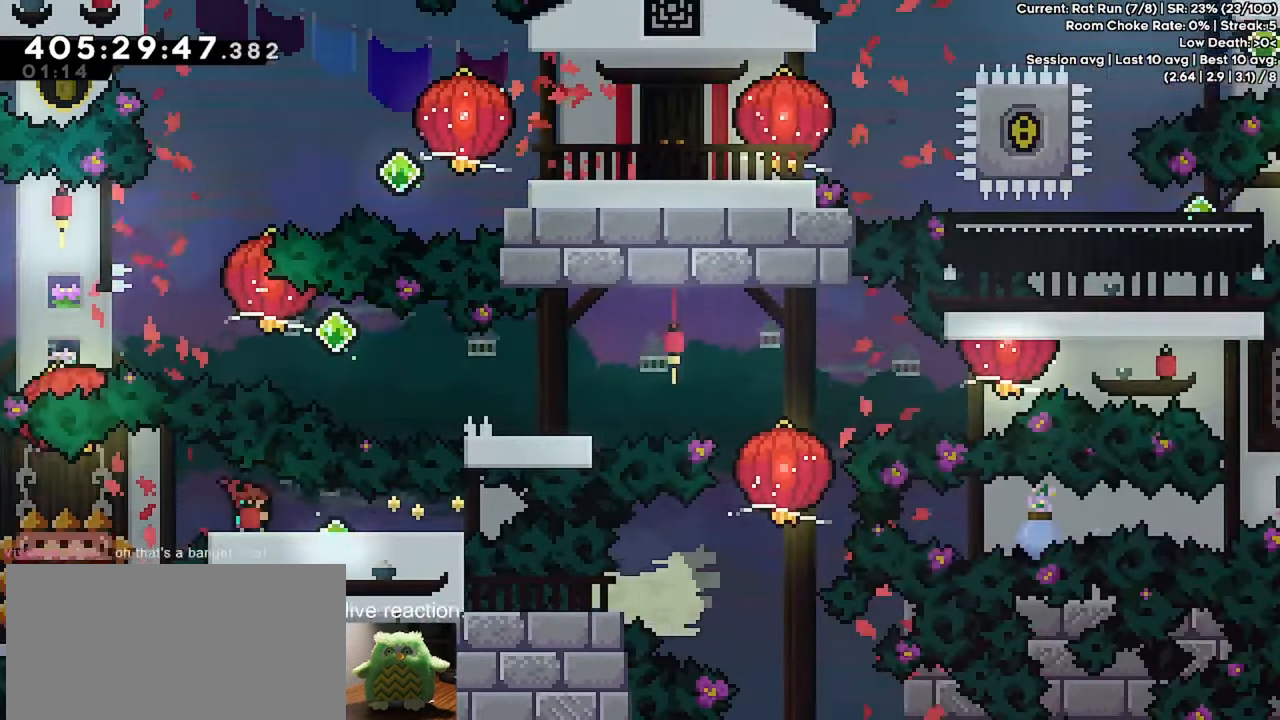
{"keys": ["dash", "grab", "right"], "events": [[50, "grab", "down"], [200, "dash", "up"], [233, "down", "up"], [433, "dash", "down"]]}
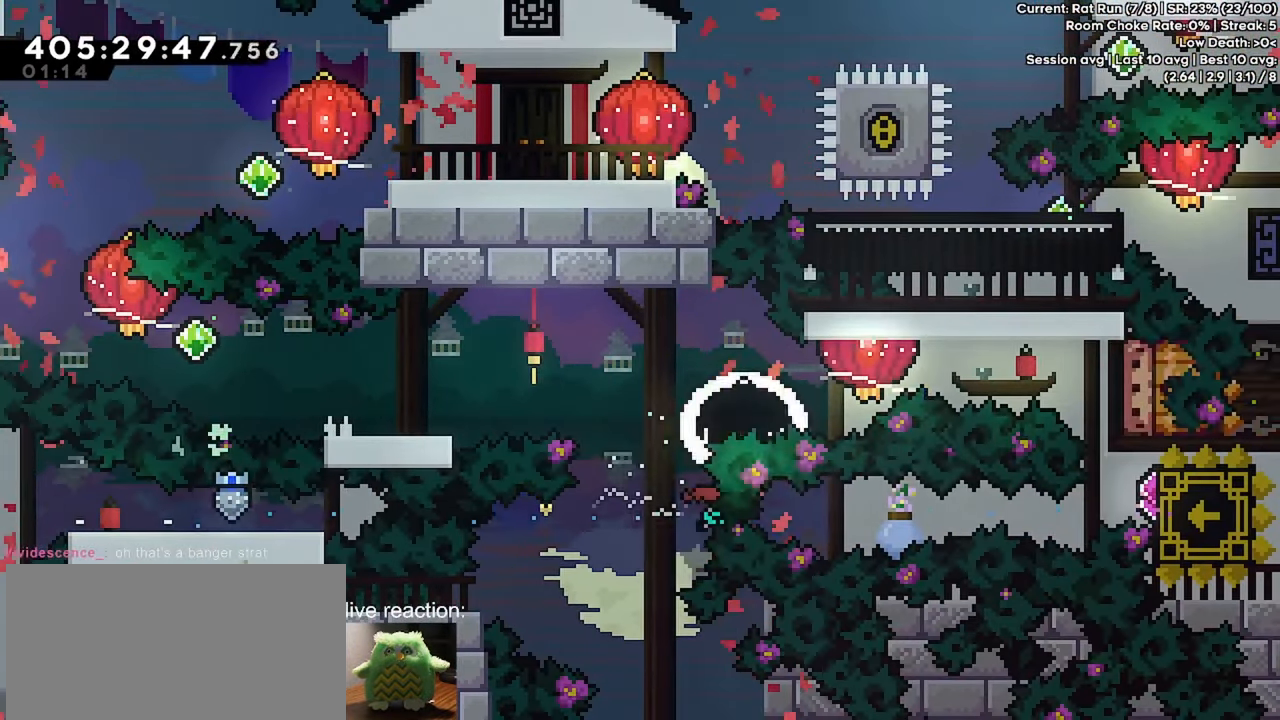
{"keys": ["dash", "grab", "jump", "left", "up"], "events": [[167, "dash", "up"], [167, "up", "down"], [217, "dash", "down"], [217, "right", "up"], [400, "dash", "up"], [400, "left", "down"], [450, "jump", "down"], [500, "dash", "down"]]}
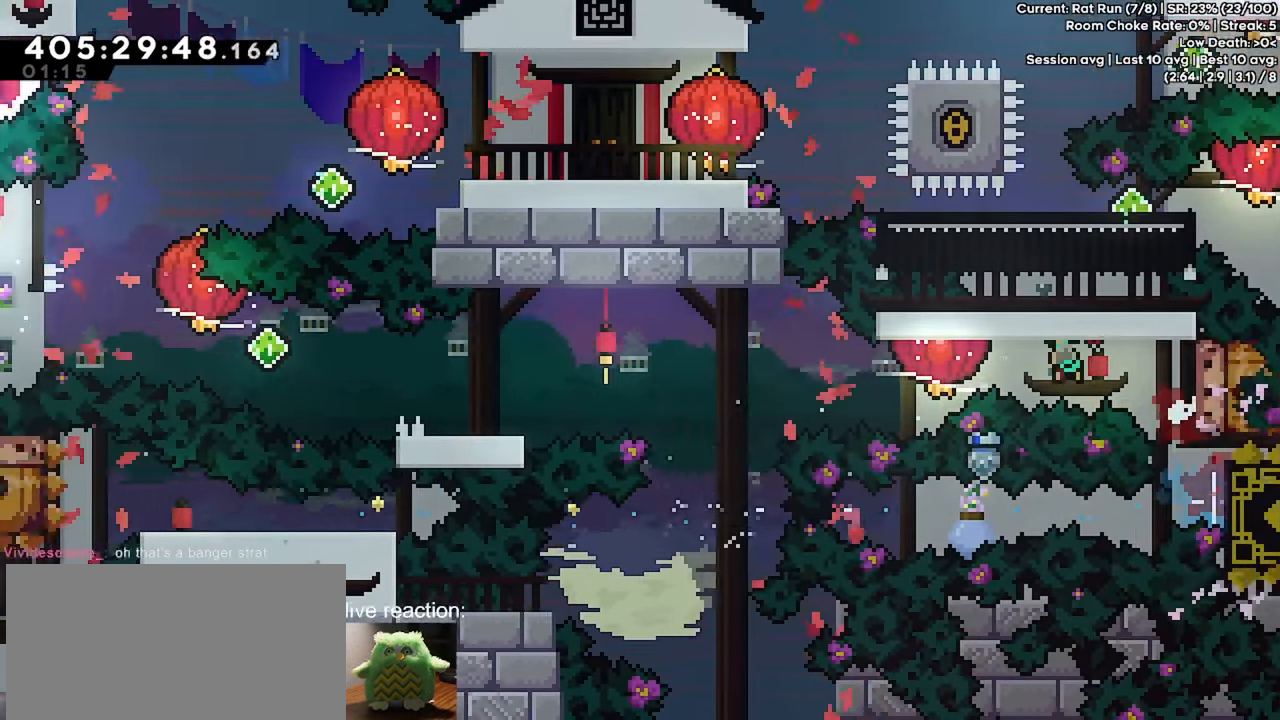
{"keys": ["grab", "jump", "left", "up"], "events": [[317, "jump", "up"], [367, "dash", "up"], [500, "jump", "down"]]}
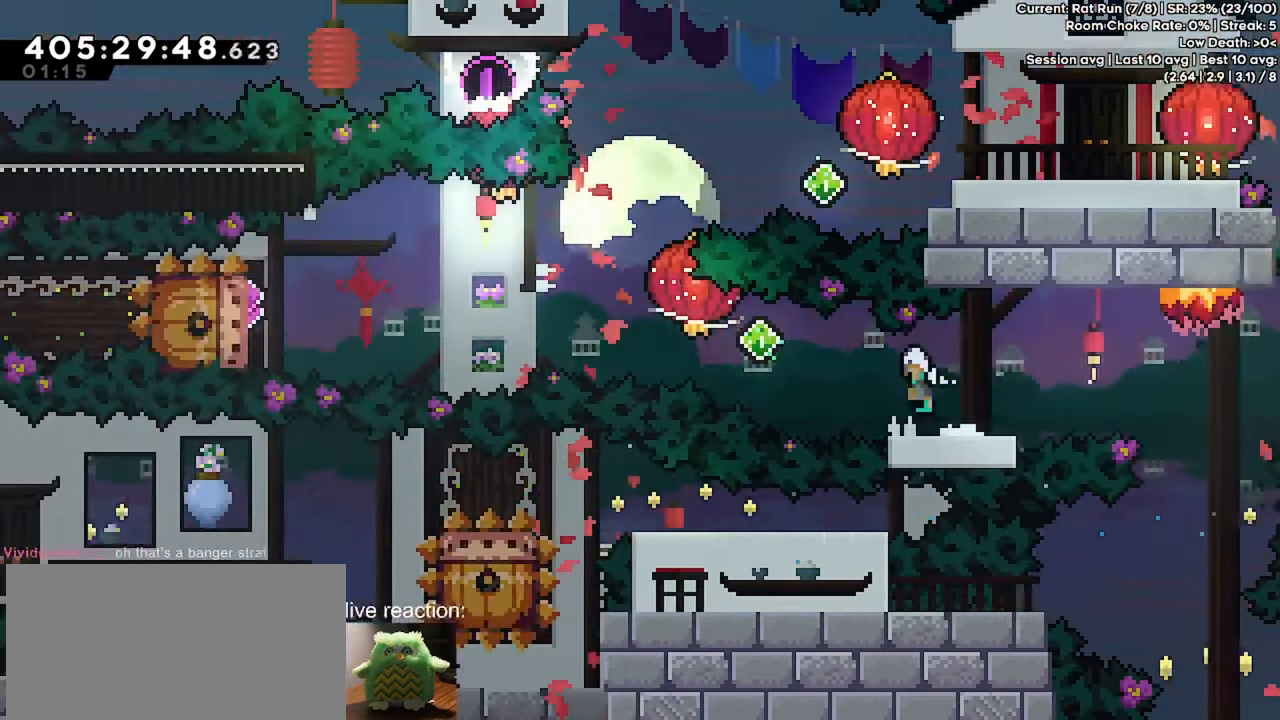
{"keys": ["dash", "grab", "left"], "events": [[50, "dash", "down"], [283, "dash", "up"], [283, "up", "up"], [333, "jump", "up"], [433, "dash", "down"]]}
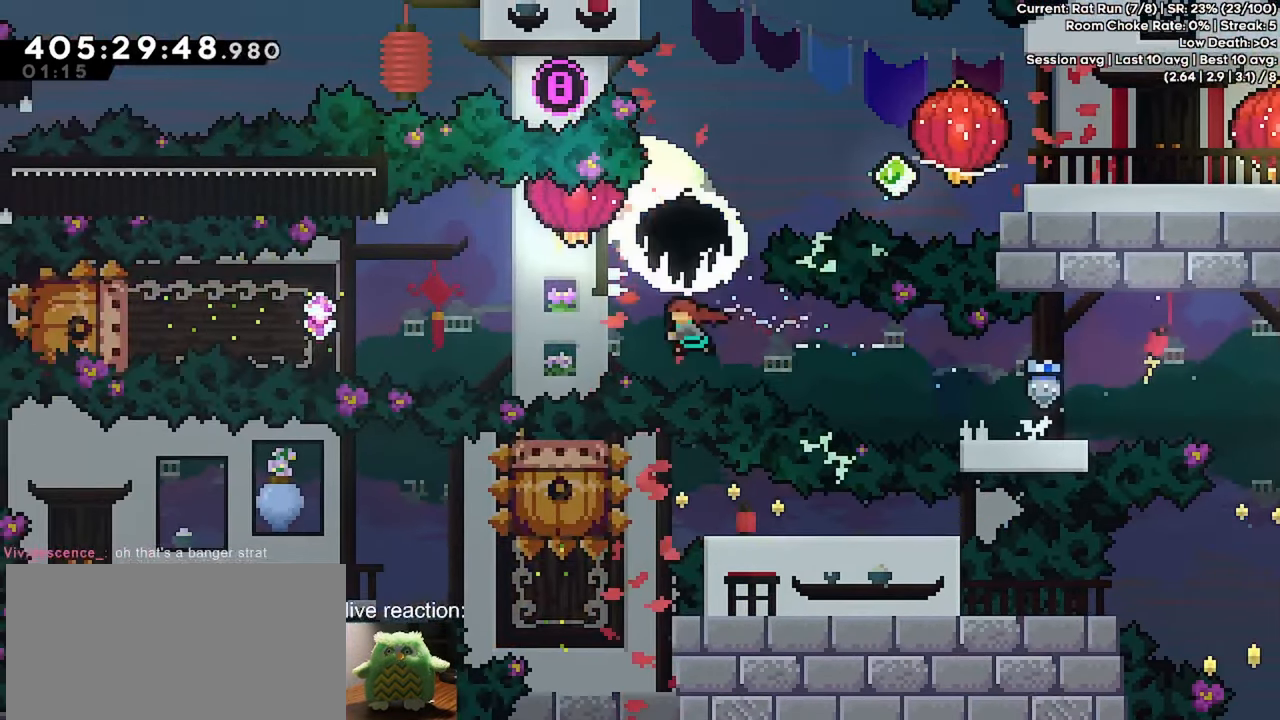
{"keys": ["dash", "grab", "jump", "right", "up"], "events": [[167, "dash", "up"], [167, "right", "down"], [167, "up", "down"], [217, "jump", "down"], [217, "left", "up"], [267, "dash", "down"]]}
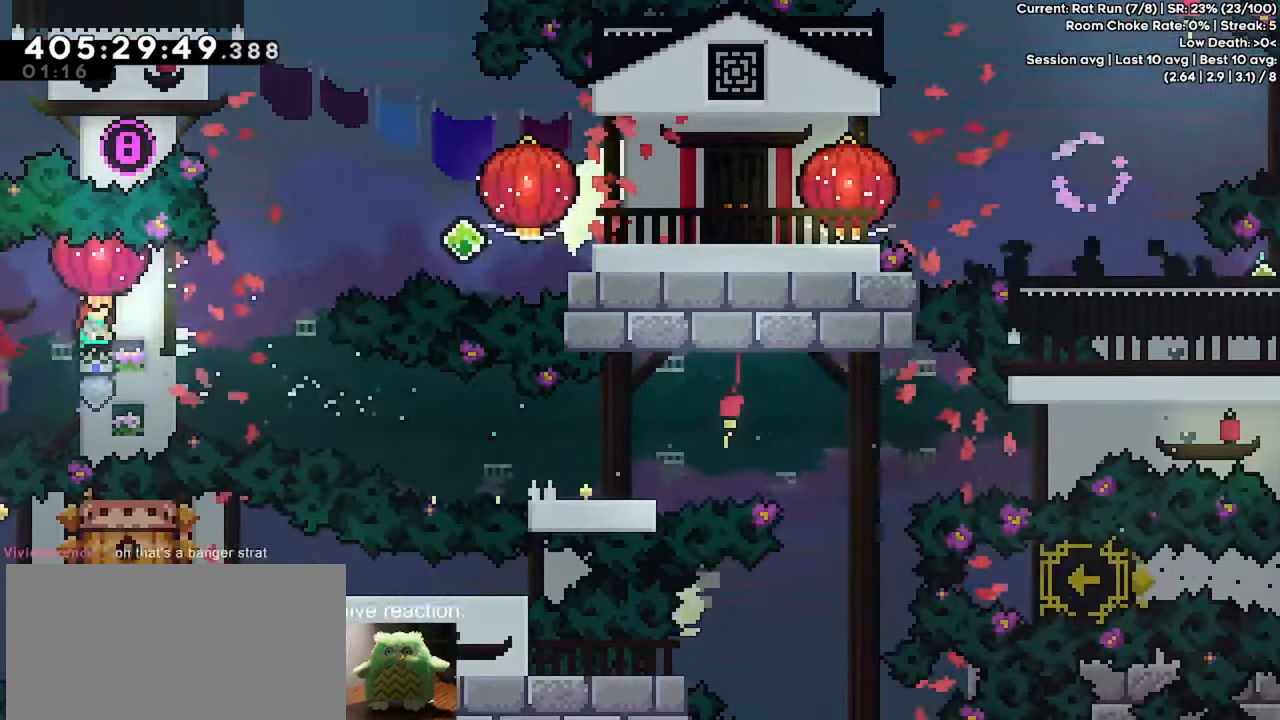
{"keys": ["down", "grab", "right"], "events": [[33, "dash", "up"], [33, "jump", "up"], [133, "dash", "down"], [367, "dash", "up"], [367, "up", "up"], [467, "down", "down"]]}
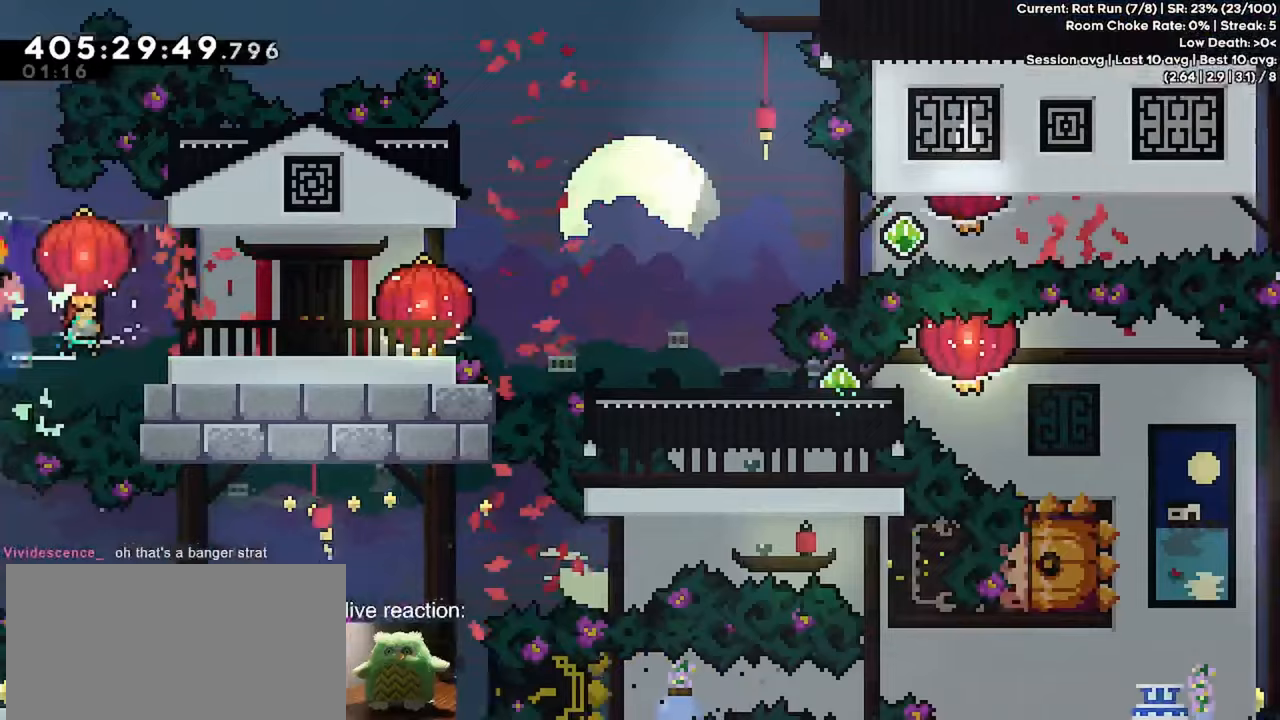
{"keys": ["dash", "down", "grab", "right"], "events": [[50, "dash", "down"], [333, "dash", "up"], [483, "dash", "down"]]}
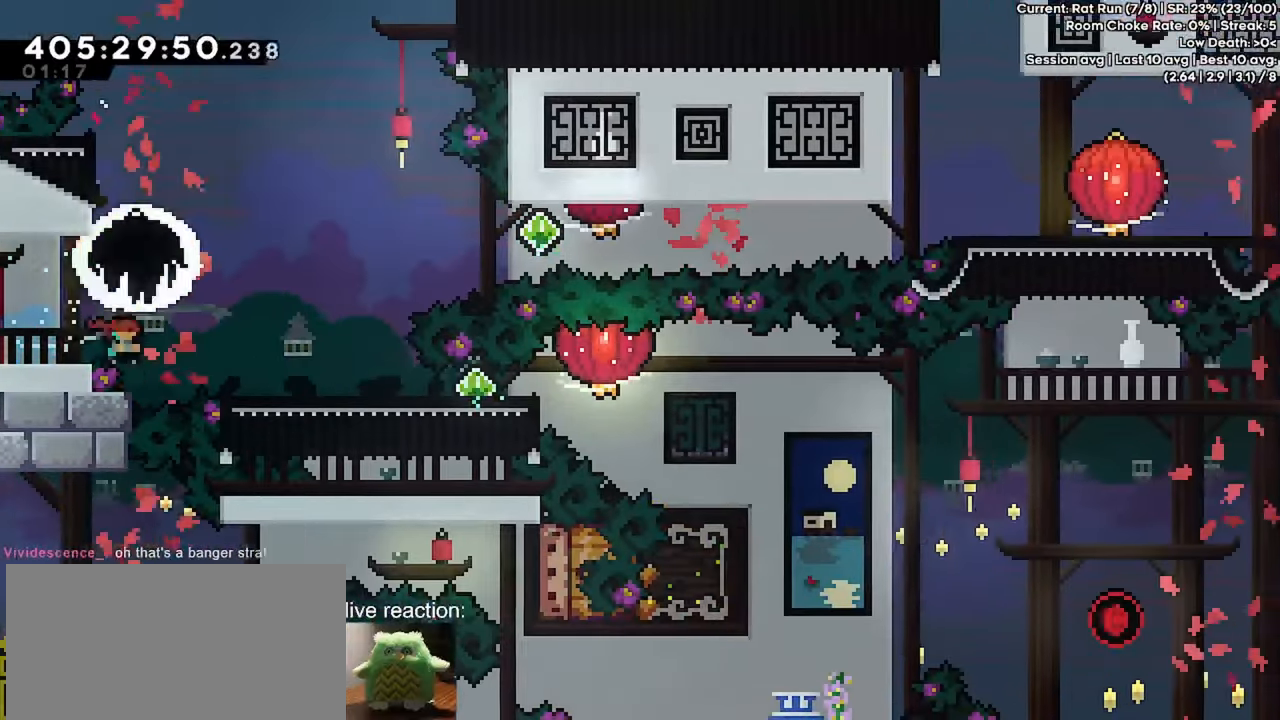
{"keys": ["down", "grab", "right"], "events": [[300, "dash", "up"]]}